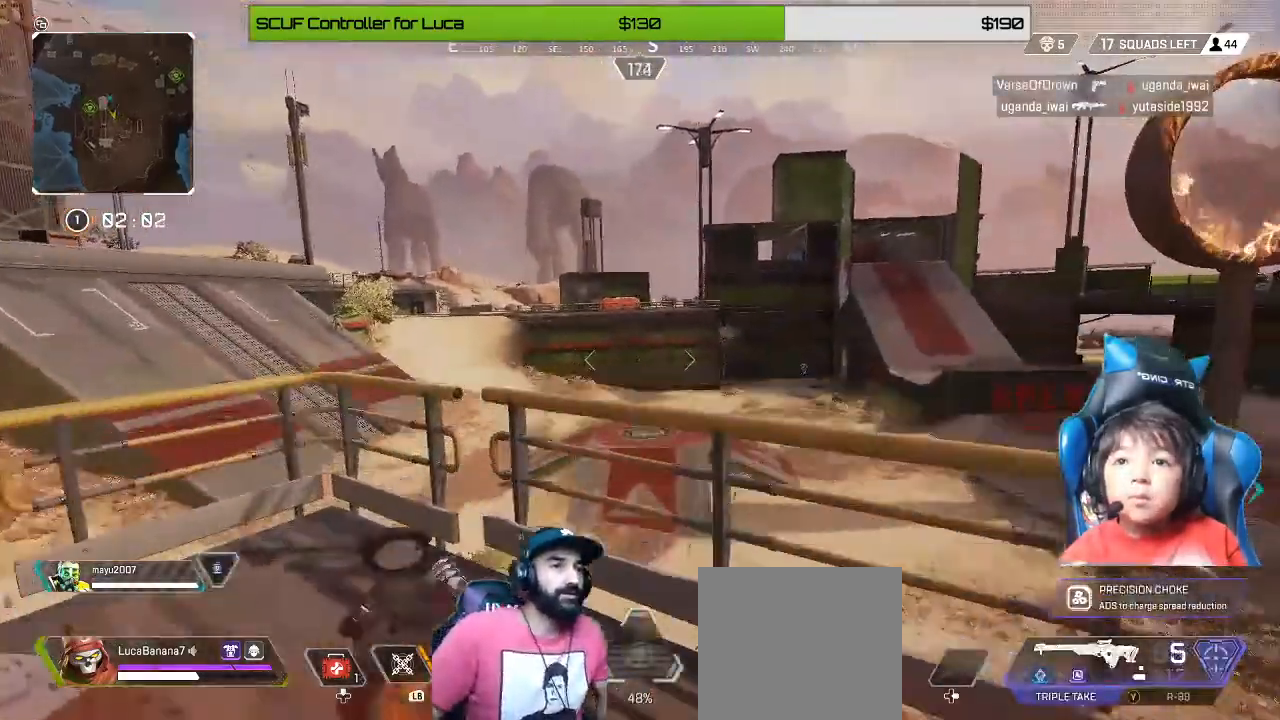
Gameplay with a controller (Xbox layout); each line is a JSON object with the inputs held at the frame after it (dt_ms = milliseconds from this image to that frame). "events" lists button and stick changes between this image and that frame as [ms after this image, input, new state], when the widget could be followed in between.
{"dt_ms": 480, "buttons": ["L2"], "left_stick": "down-right", "right_stick": "center", "events": [[120, "right_stick", "right"], [160, "L2", "down"], [160, "left_stick", "right"], [240, "right_stick", "center"], [320, "left_stick", "down-right"]]}
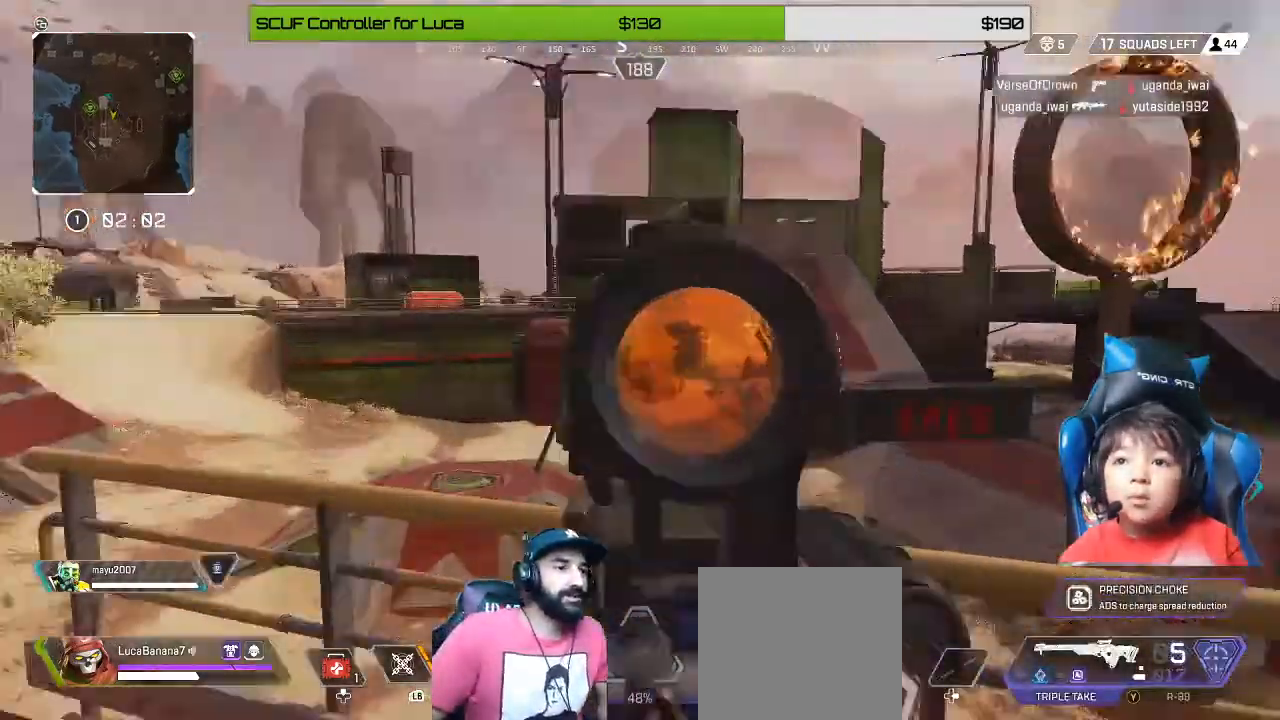
{"dt_ms": 520, "buttons": ["L2"], "left_stick": "center", "right_stick": "down-right", "events": [[40, "right_stick", "down-right"], [200, "right_stick", "right"], [320, "left_stick", "center"], [480, "right_stick", "down-right"]]}
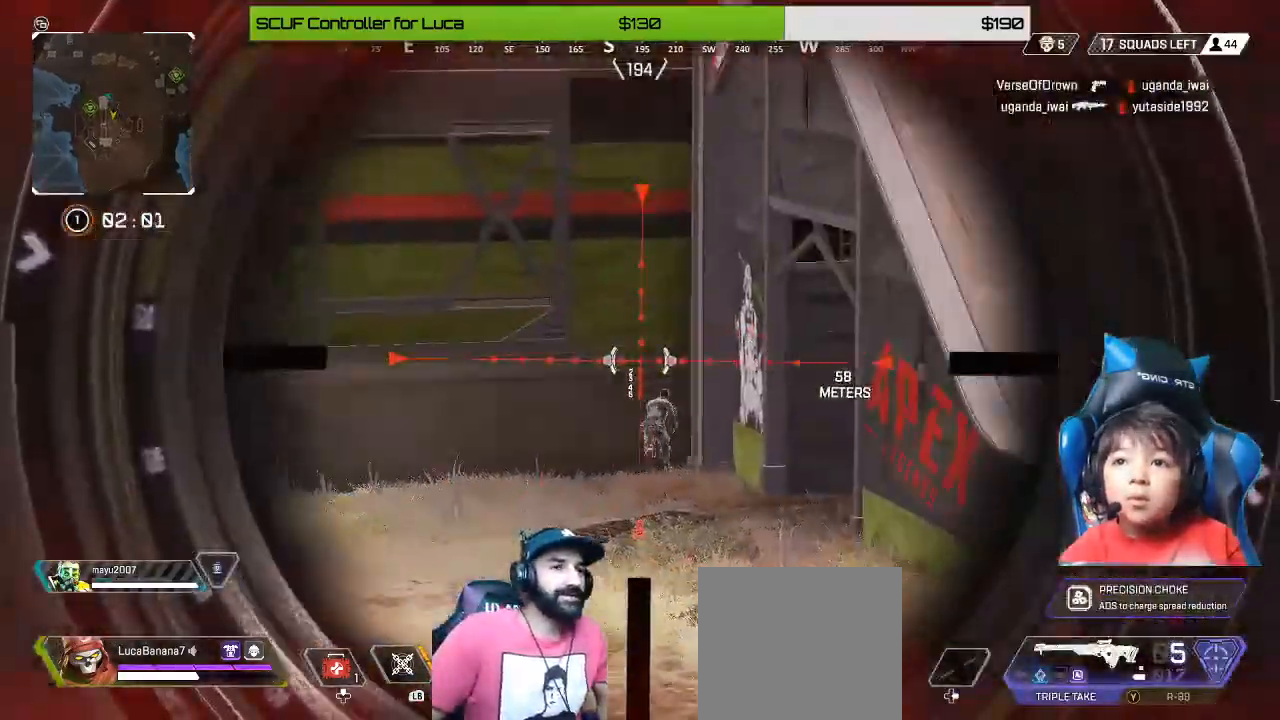
{"dt_ms": 480, "buttons": ["L2"], "left_stick": "center", "right_stick": "left", "events": [[160, "right_stick", "center"], [280, "right_stick", "right"], [400, "right_stick", "center"], [480, "right_stick", "left"]]}
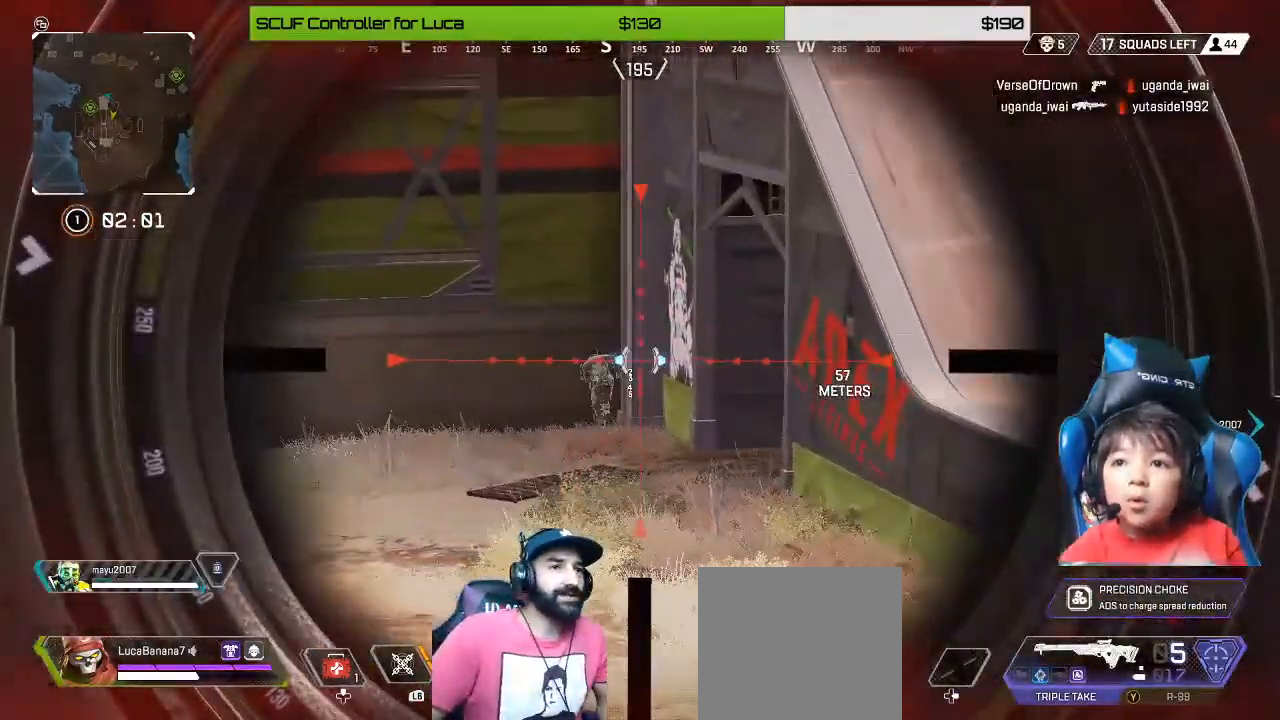
{"dt_ms": 520, "buttons": ["L2"], "left_stick": "center", "right_stick": "center", "events": [[160, "right_stick", "center"]]}
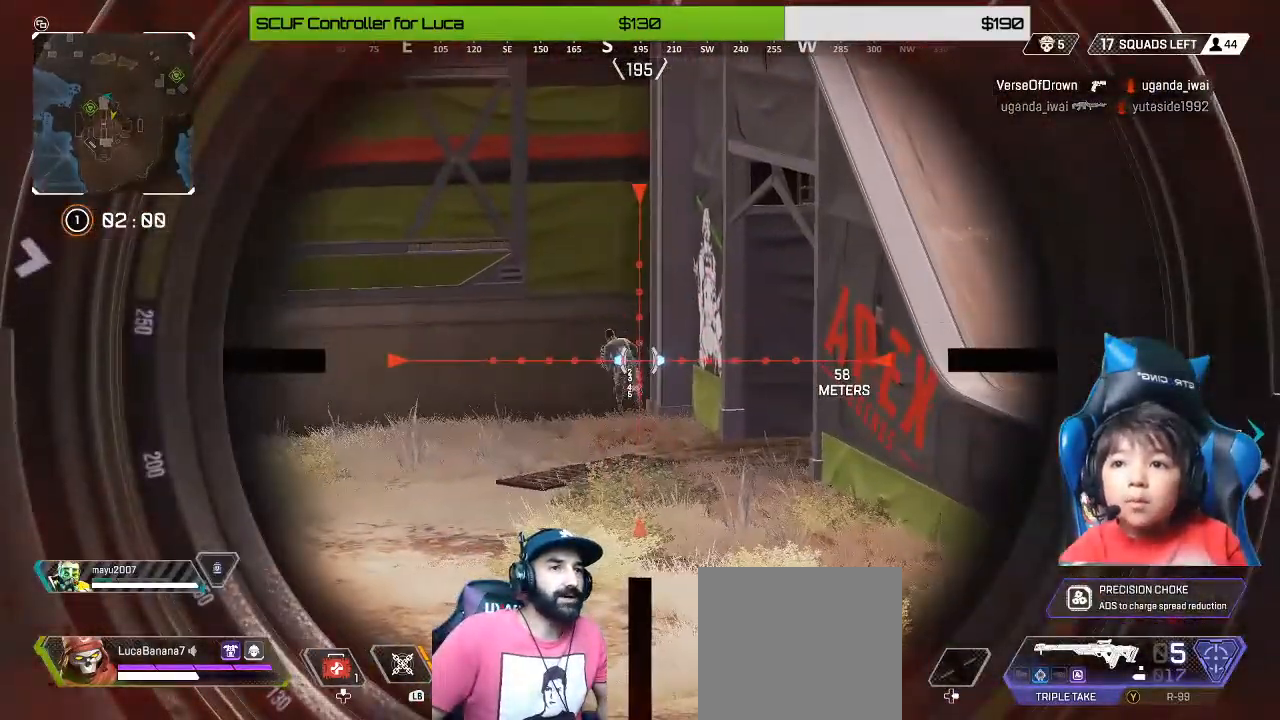
{"dt_ms": 480, "buttons": [], "left_stick": "down", "right_stick": "center", "events": [[280, "L2", "up"], [280, "left_stick", "down"]]}
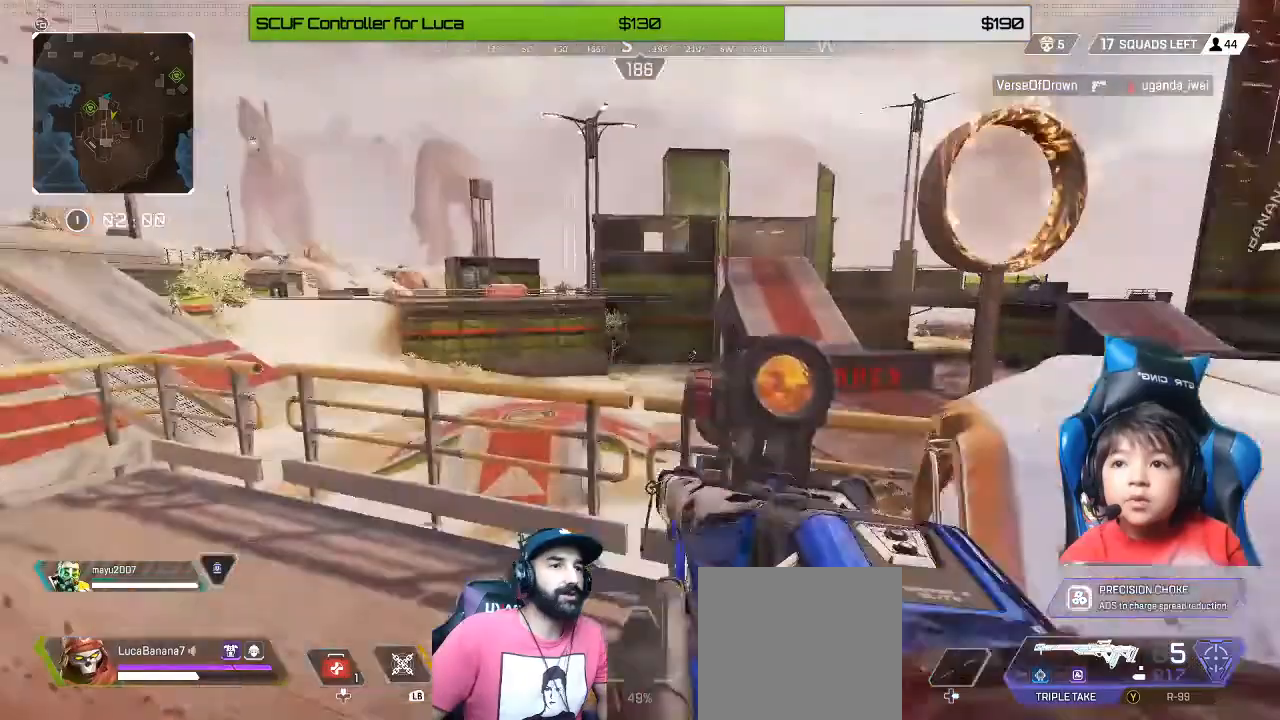
{"dt_ms": 520, "buttons": [], "left_stick": "down-right", "right_stick": "center", "events": [[40, "left_stick", "down-right"]]}
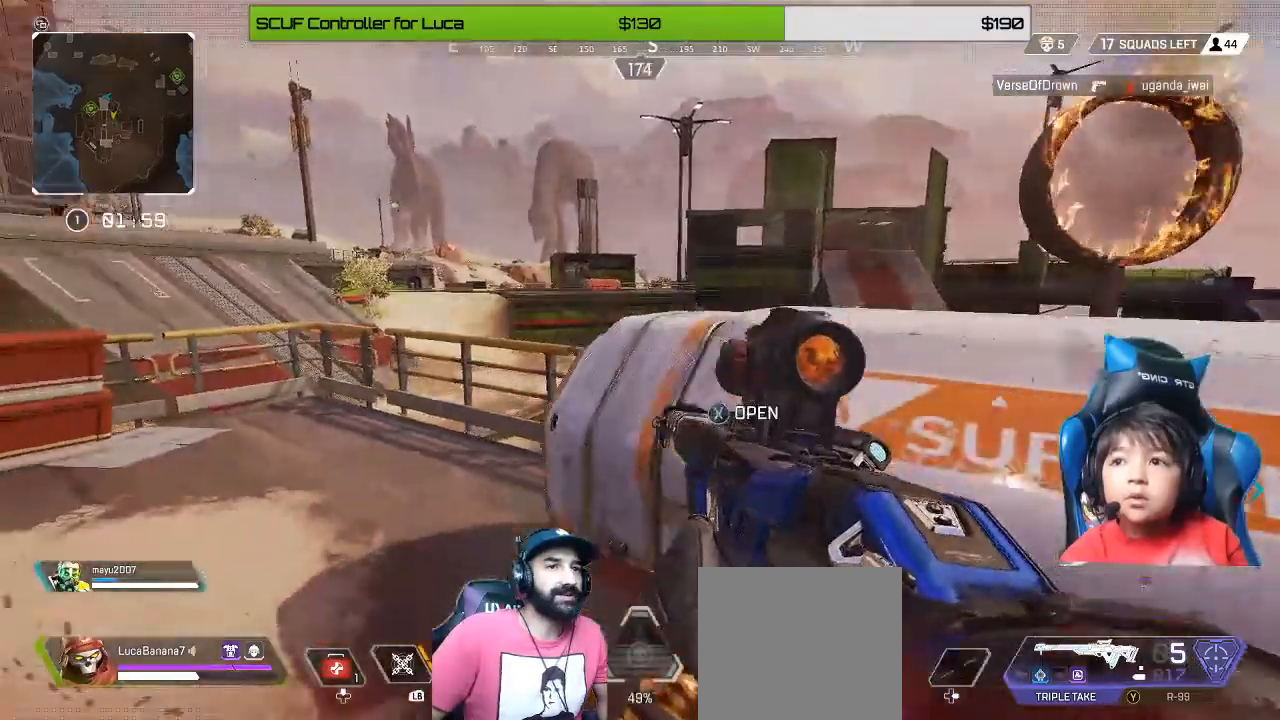
{"dt_ms": 480, "buttons": [], "left_stick": "left", "right_stick": "up-left", "events": [[160, "right_stick", "up-left"], [280, "left_stick", "down-left"], [360, "left_stick", "left"]]}
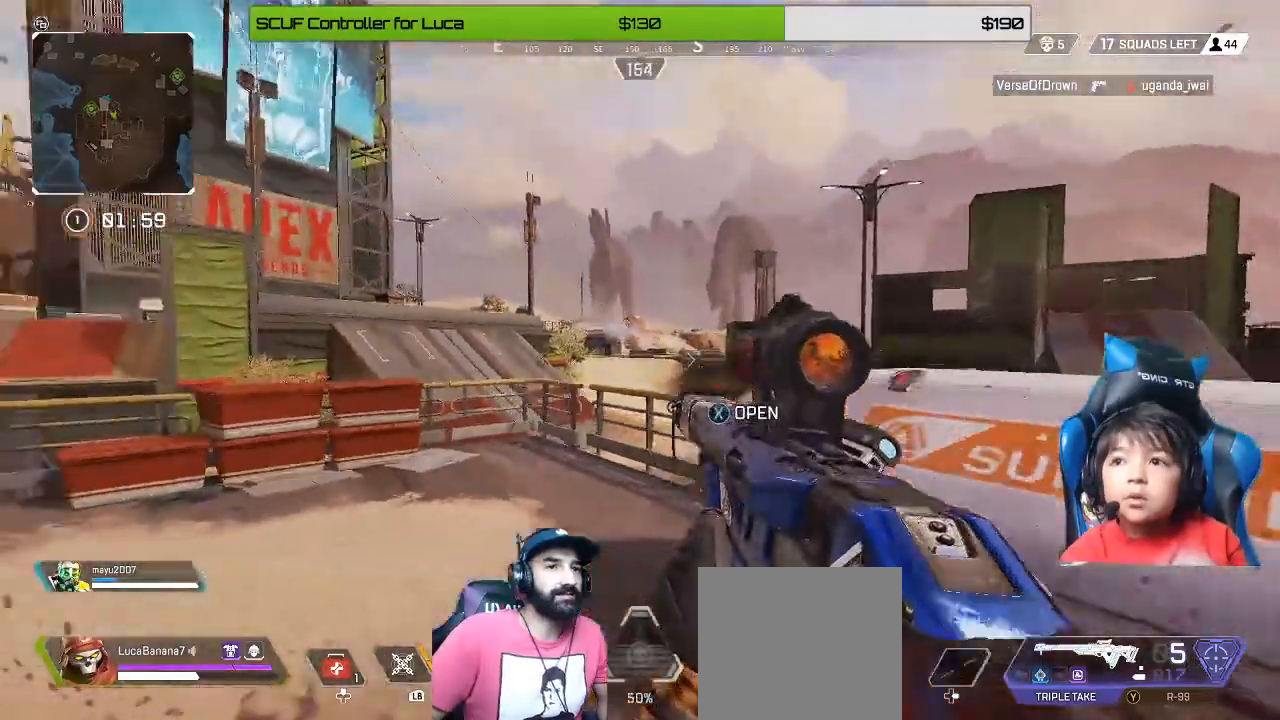
{"dt_ms": 520, "buttons": ["L2"], "left_stick": "center", "right_stick": "down", "events": [[40, "left_stick", "up-left"], [80, "right_stick", "up"], [200, "L2", "down"], [200, "right_stick", "up-right"], [240, "left_stick", "center"], [320, "right_stick", "right"], [520, "right_stick", "down"]]}
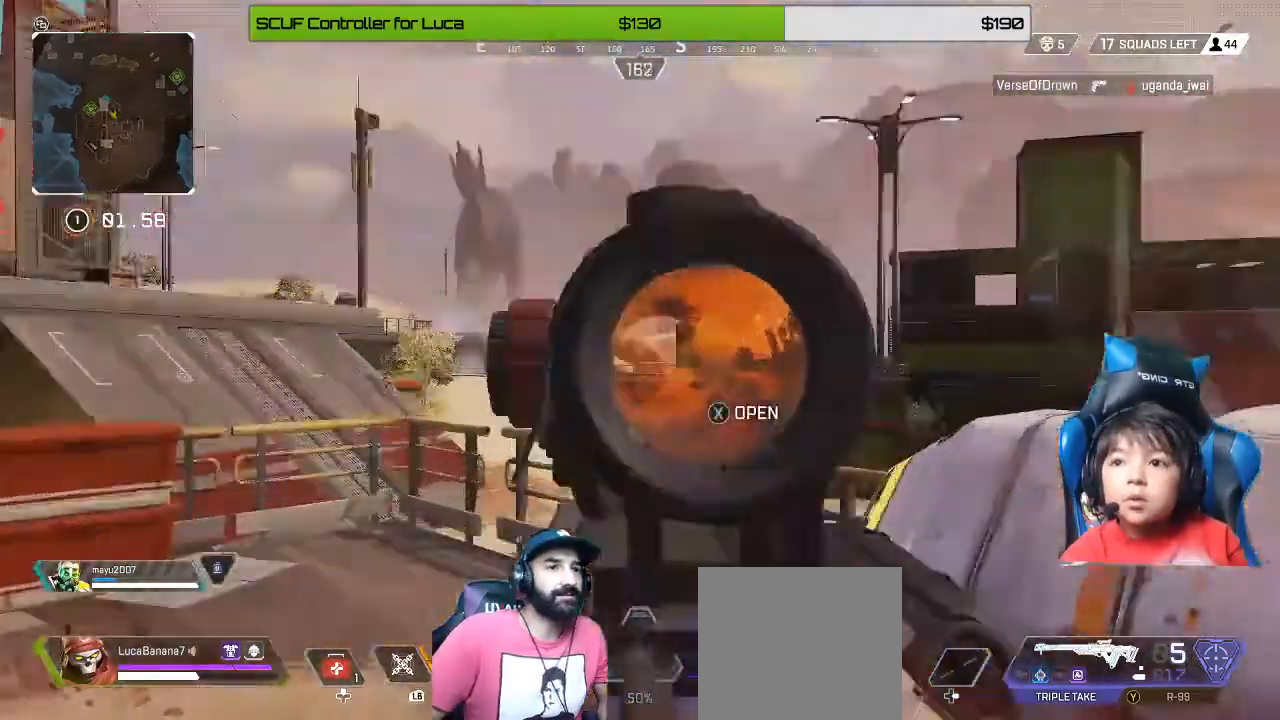
{"dt_ms": 480, "buttons": ["L2"], "left_stick": "center", "right_stick": "up-left", "events": [[160, "right_stick", "left"], [320, "right_stick", "up-left"]]}
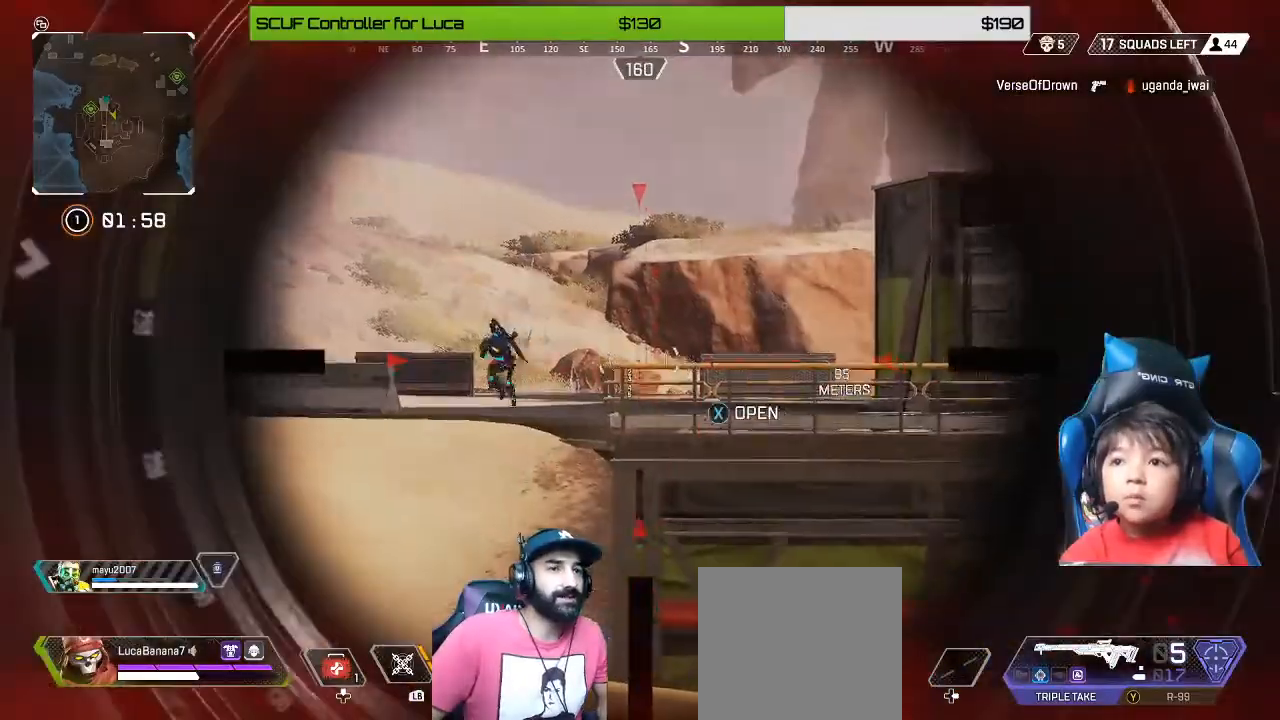
{"dt_ms": 520, "buttons": ["L2"], "left_stick": "center", "right_stick": "left", "events": [[160, "right_stick", "left"], [280, "L3", "down"], [440, "L3", "up"]]}
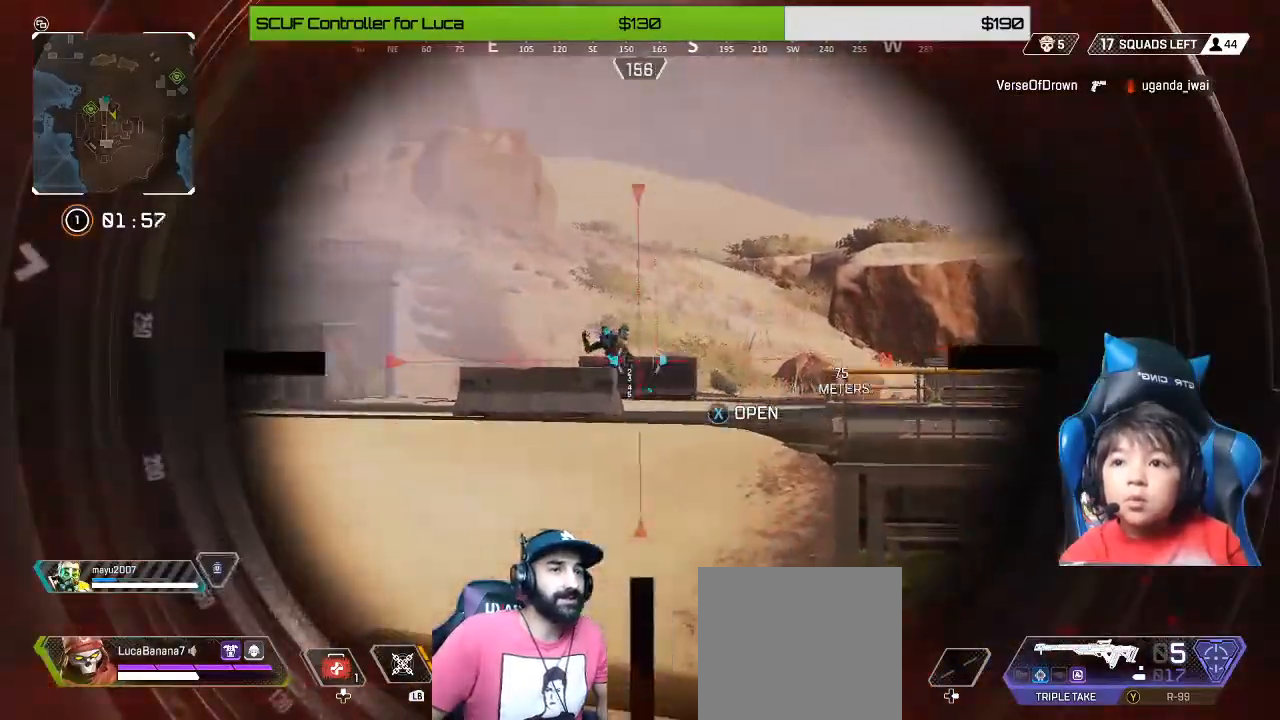
{"dt_ms": 480, "buttons": ["L2"], "left_stick": "center", "right_stick": "left", "events": [[120, "right_stick", "up-left"], [240, "right_stick", "center"], [480, "right_stick", "left"]]}
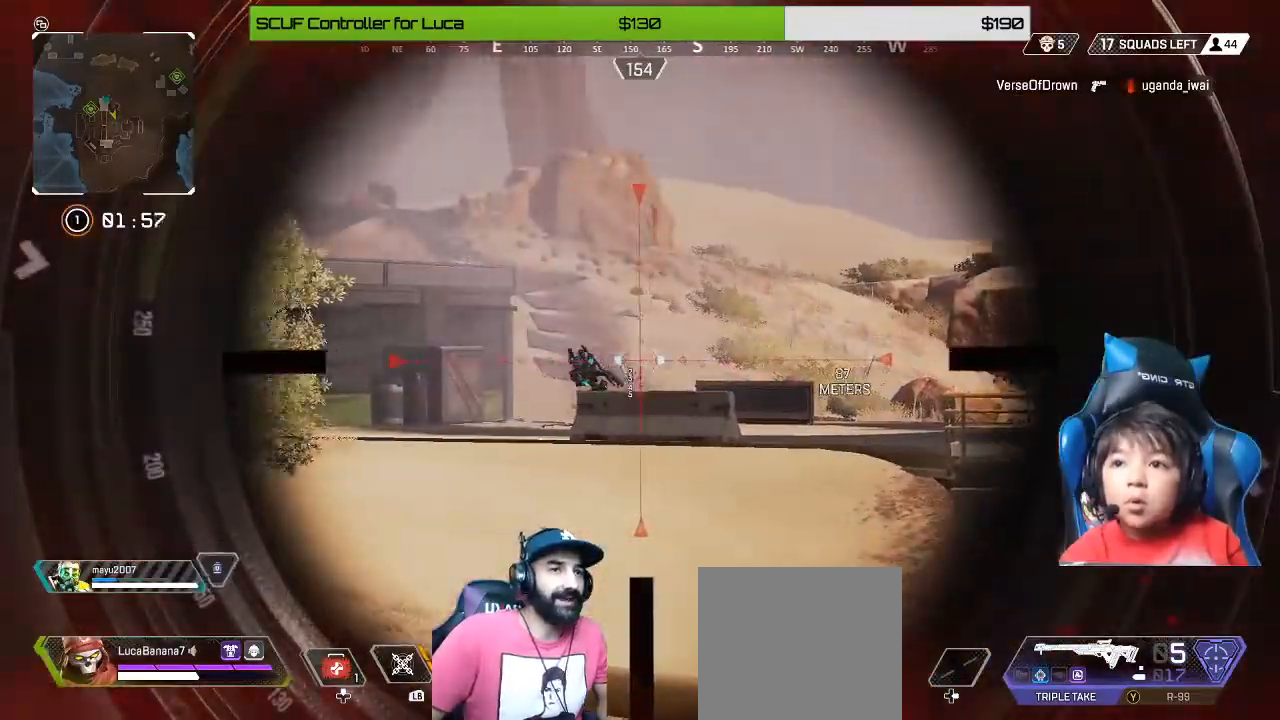
{"dt_ms": 520, "buttons": ["L2"], "left_stick": "center", "right_stick": "left", "events": []}
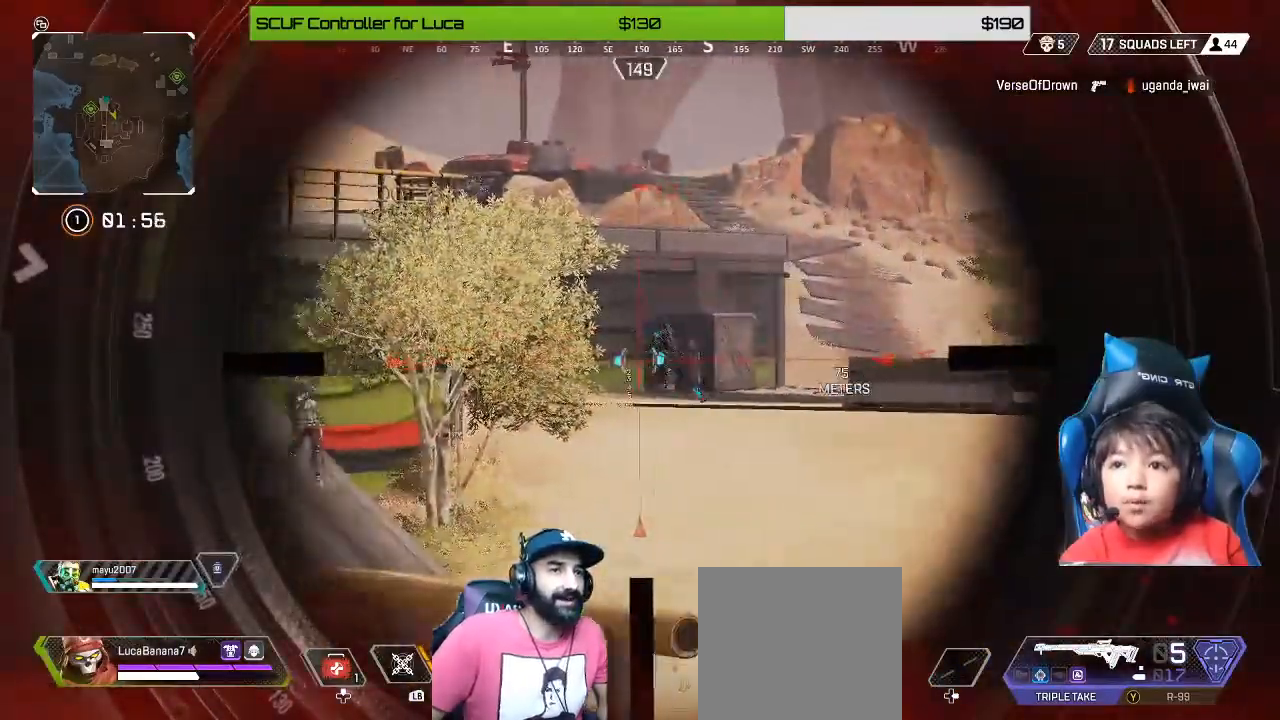
{"dt_ms": 480, "buttons": ["L2", "R2"], "left_stick": "center", "right_stick": "center", "events": [[280, "right_stick", "center"], [480, "R2", "down"]]}
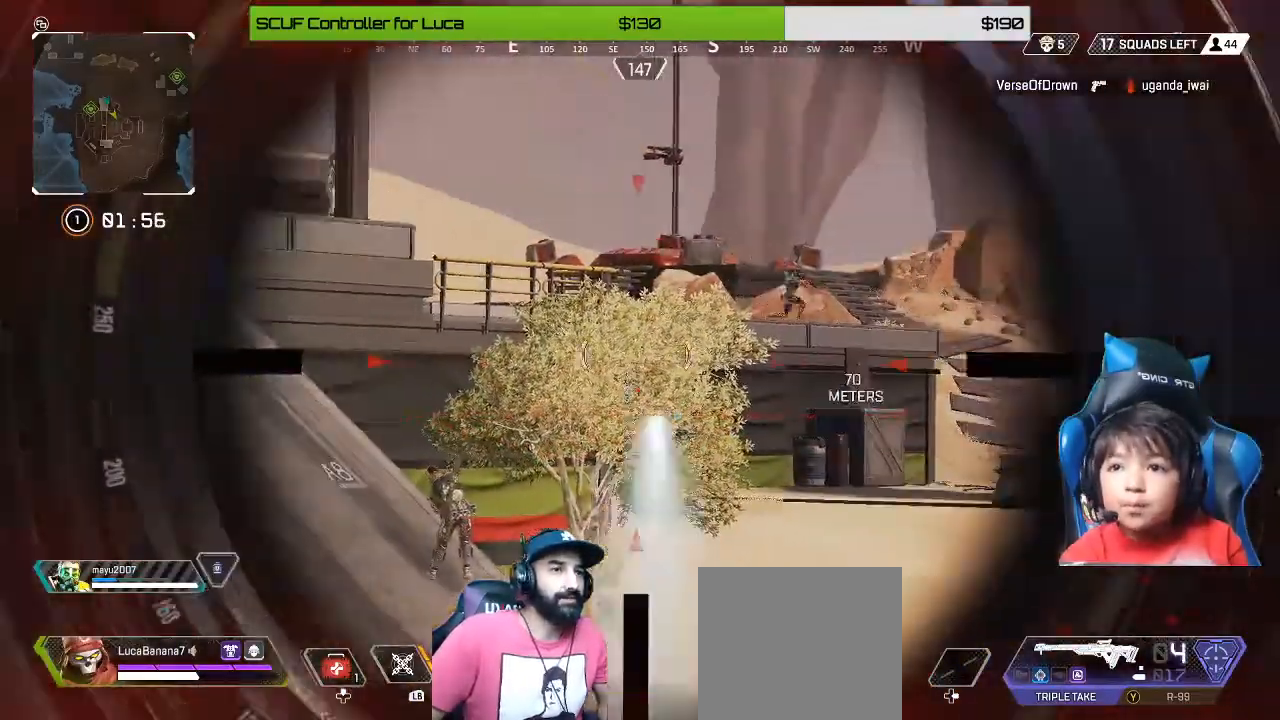
{"dt_ms": 520, "buttons": ["L2"], "left_stick": "down-right", "right_stick": "right", "events": [[120, "R2", "up"], [240, "left_stick", "down-left"], [360, "left_stick", "down"], [440, "right_stick", "right"], [480, "left_stick", "down-right"]]}
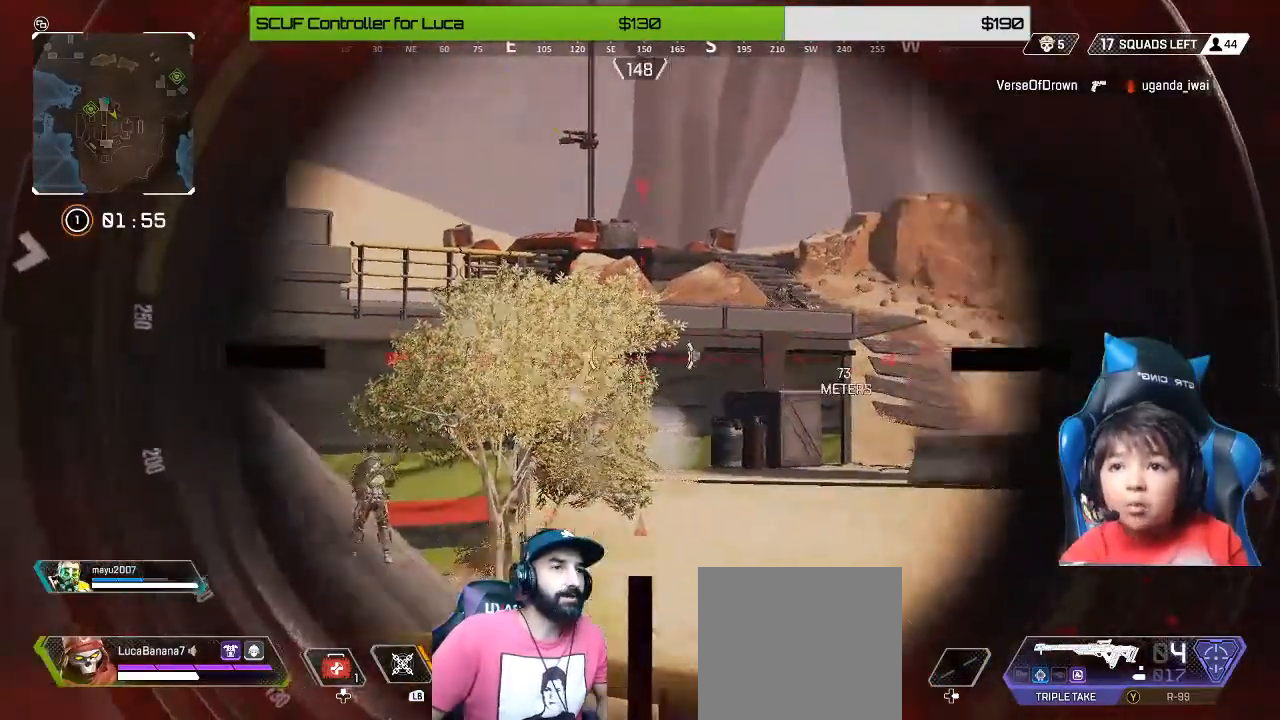
{"dt_ms": 480, "buttons": ["L2", "R1"], "left_stick": "center", "right_stick": "center", "events": [[80, "left_stick", "center"], [160, "right_stick", "up-right"], [280, "R1", "down"], [280, "right_stick", "center"], [400, "R1", "up"], [480, "R1", "down"]]}
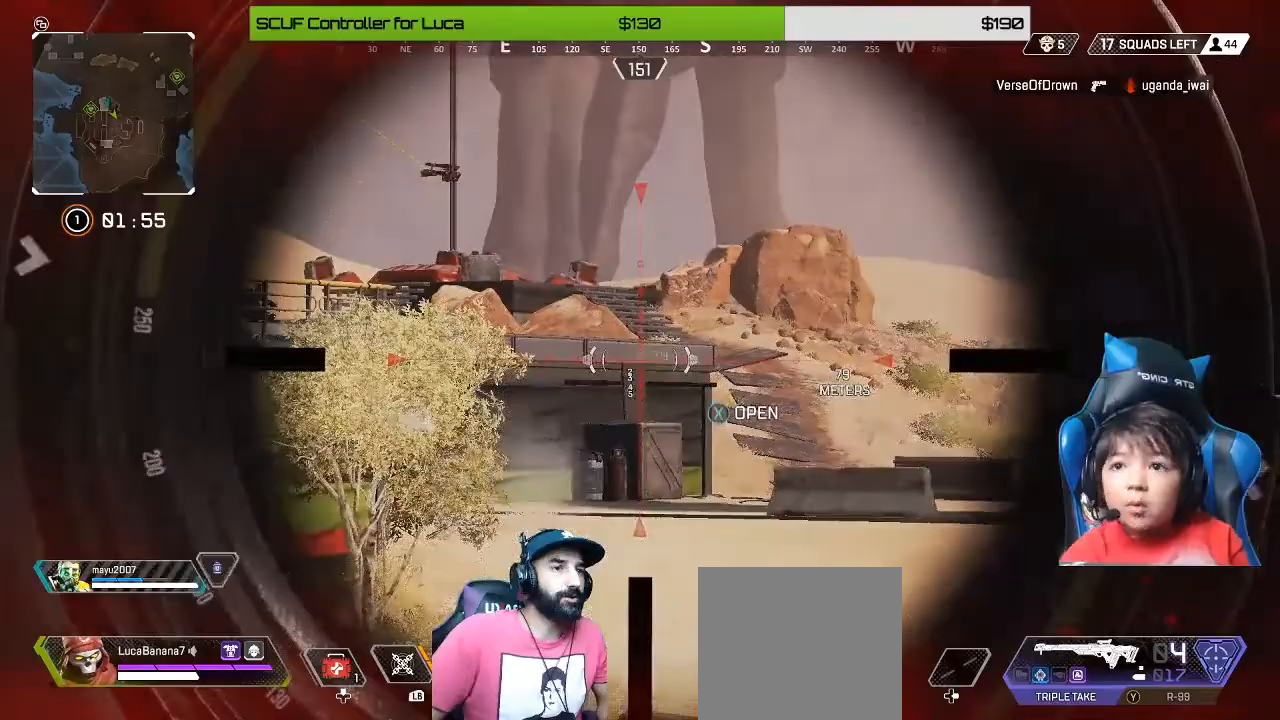
{"dt_ms": 520, "buttons": ["L2"], "left_stick": "down", "right_stick": "left", "events": [[160, "R1", "up"], [200, "R1", "down"], [240, "right_stick", "left"], [320, "R1", "up"], [320, "left_stick", "down"]]}
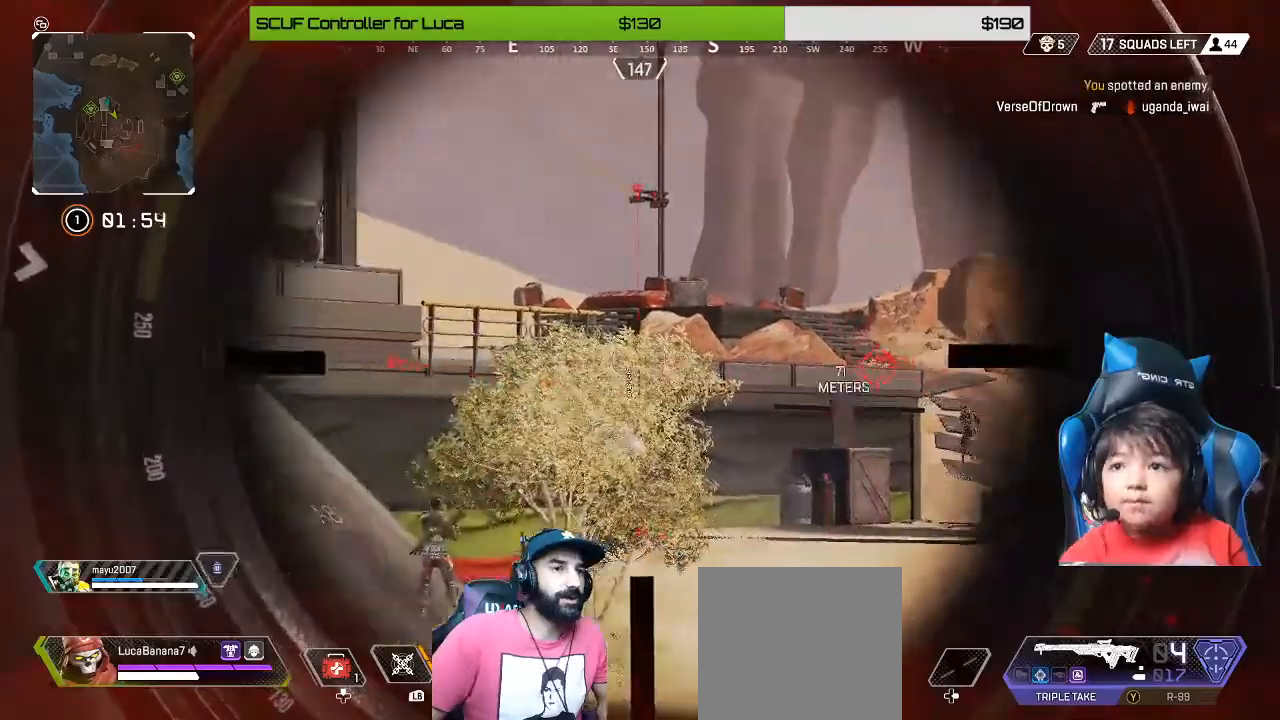
{"dt_ms": 480, "buttons": ["L2"], "left_stick": "down", "right_stick": "left", "events": []}
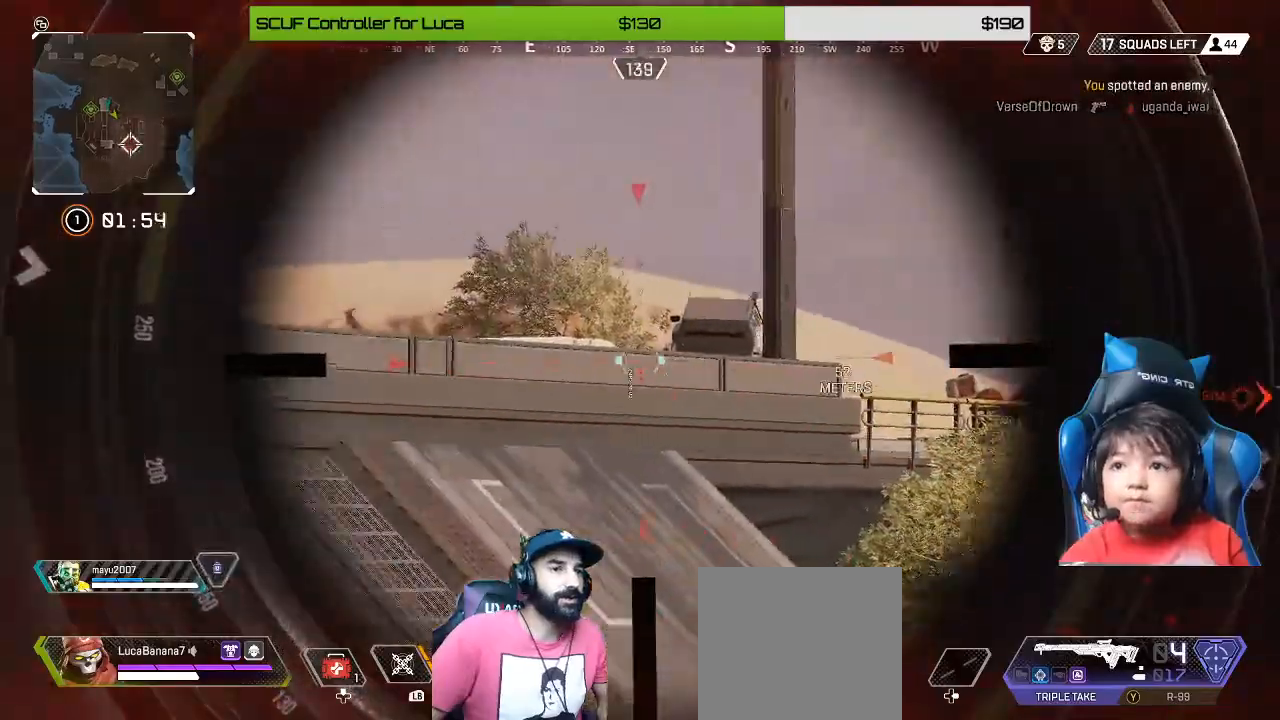
{"dt_ms": 520, "buttons": ["L2"], "left_stick": "down", "right_stick": "left", "events": []}
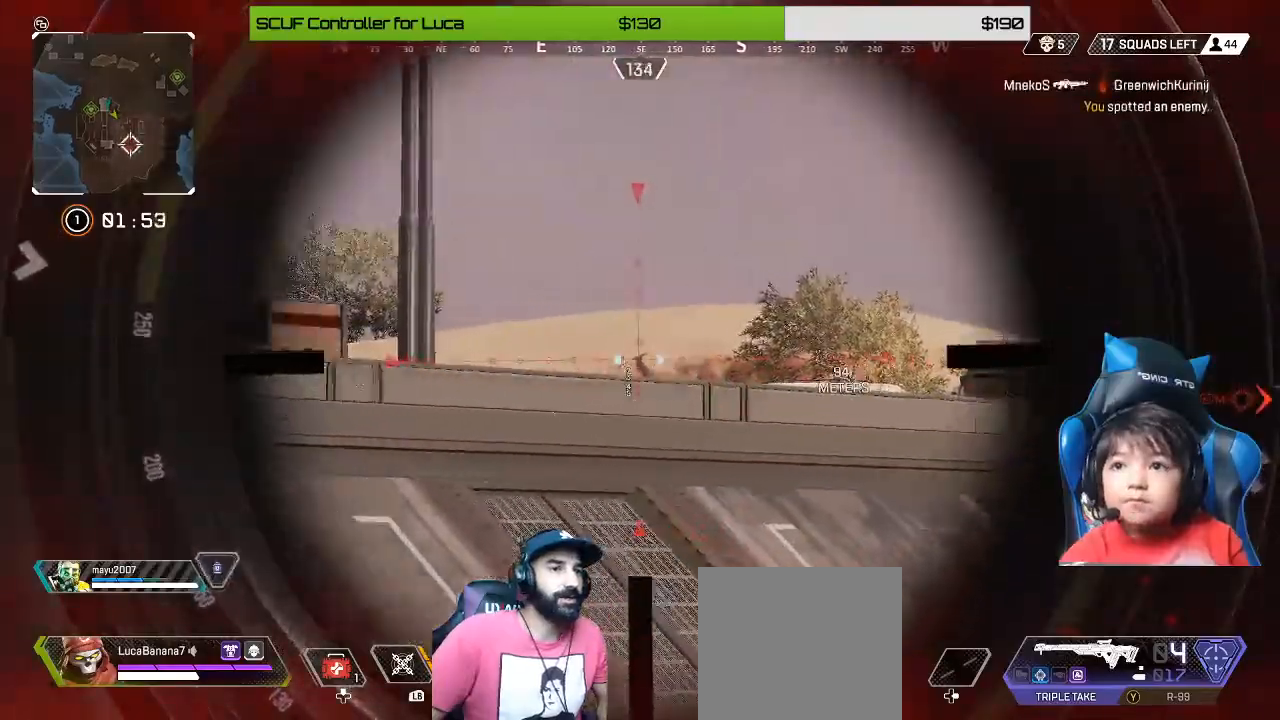
{"dt_ms": 480, "buttons": ["X"], "left_stick": "down", "right_stick": "center", "events": [[200, "L2", "up"], [240, "right_stick", "center"], [440, "X", "down"]]}
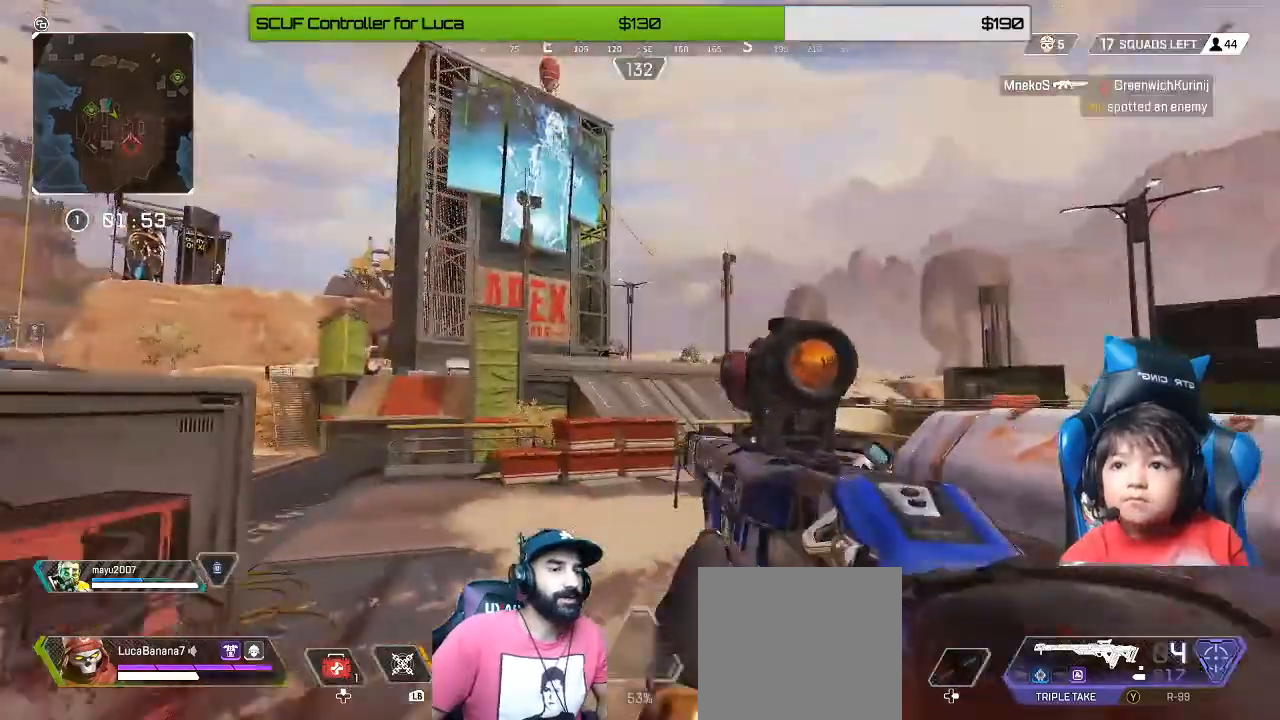
{"dt_ms": 1000, "buttons": ["X"], "left_stick": "up-right", "right_stick": "center"}
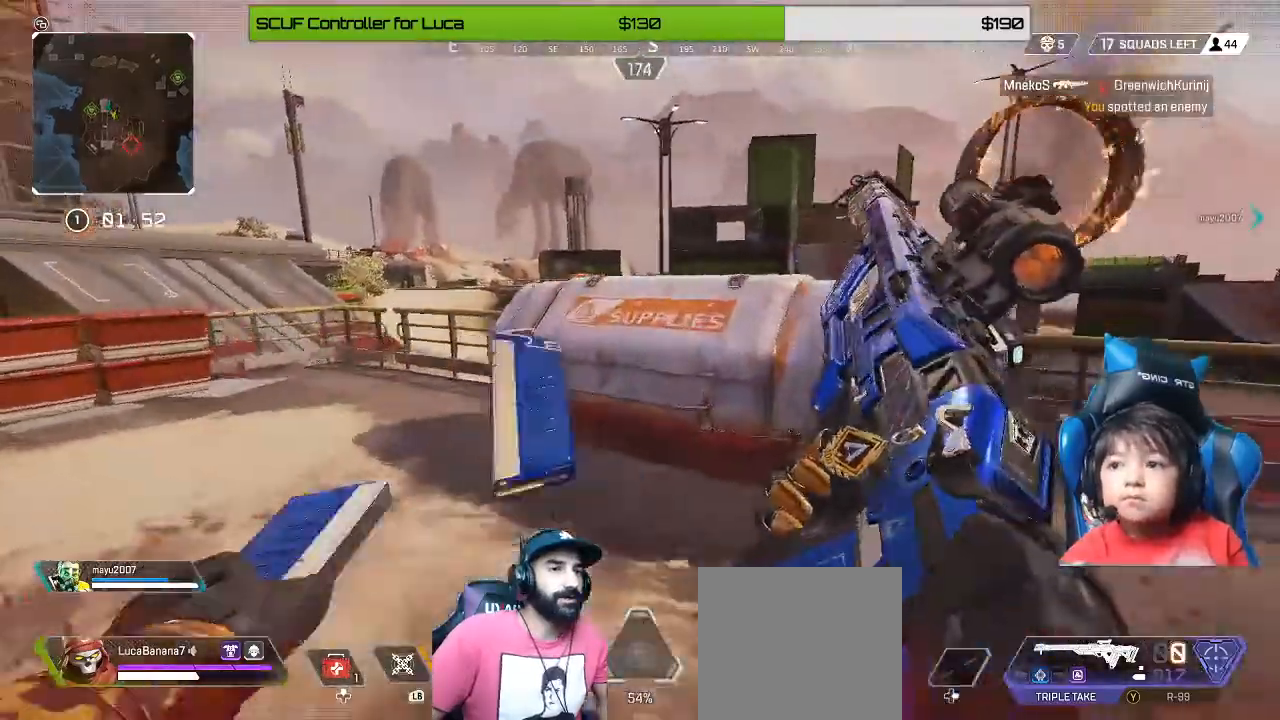
{"dt_ms": 520, "buttons": [], "left_stick": "down", "right_stick": "center", "events": [[40, "X", "up"], [120, "X", "down"], [200, "X", "up"], [200, "left_stick", "down-right"], [440, "left_stick", "down"]]}
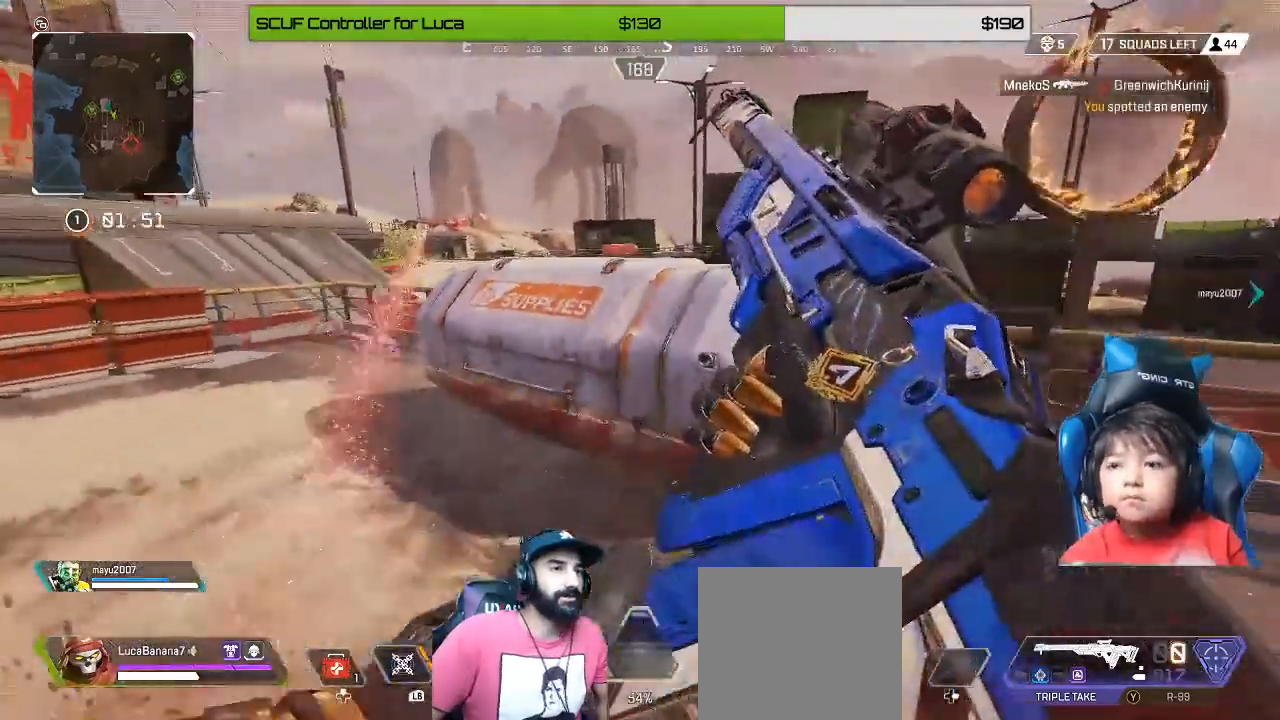
{"dt_ms": 480, "buttons": ["L3"], "left_stick": "down-right", "right_stick": "center", "events": [[160, "left_stick", "center"], [240, "left_stick", "up"], [400, "A", "down"], [400, "left_stick", "down-right"], [480, "A", "up"], [480, "L3", "down"]]}
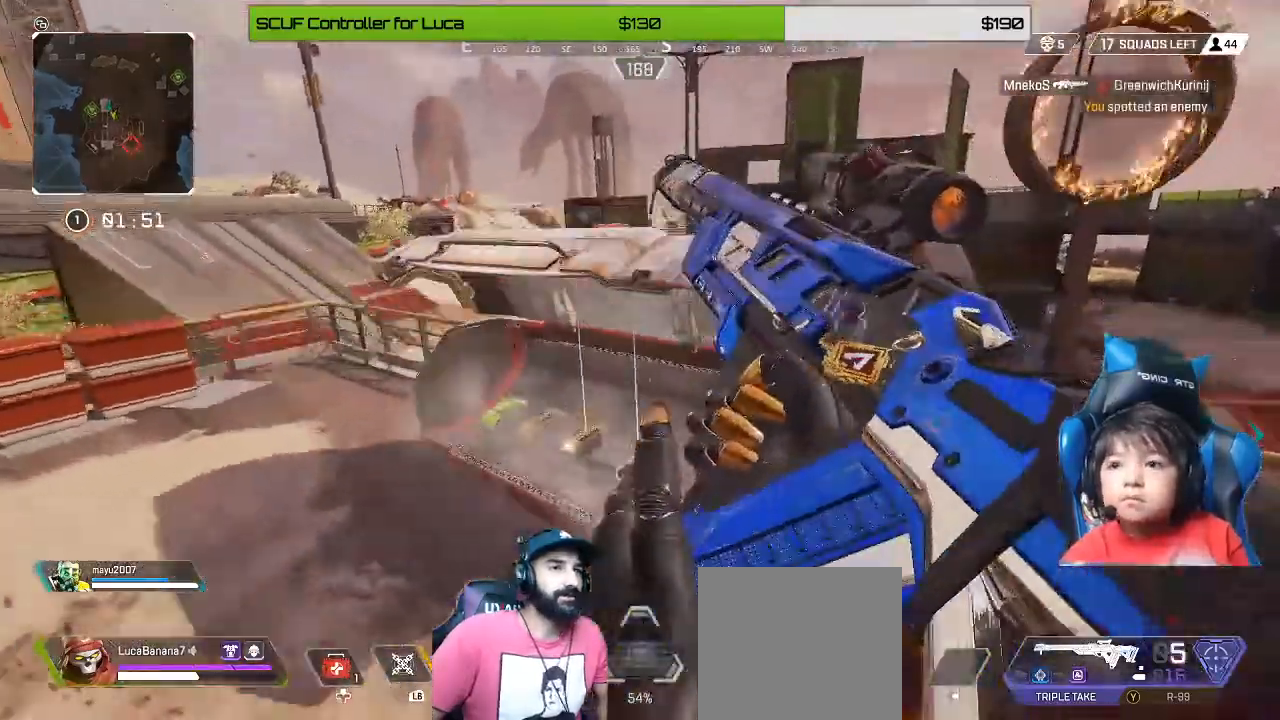
{"dt_ms": 520, "buttons": [], "left_stick": "up-right", "right_stick": "center", "events": [[80, "L3", "up"], [360, "Y", "down"], [440, "Y", "up"], [440, "left_stick", "up-right"]]}
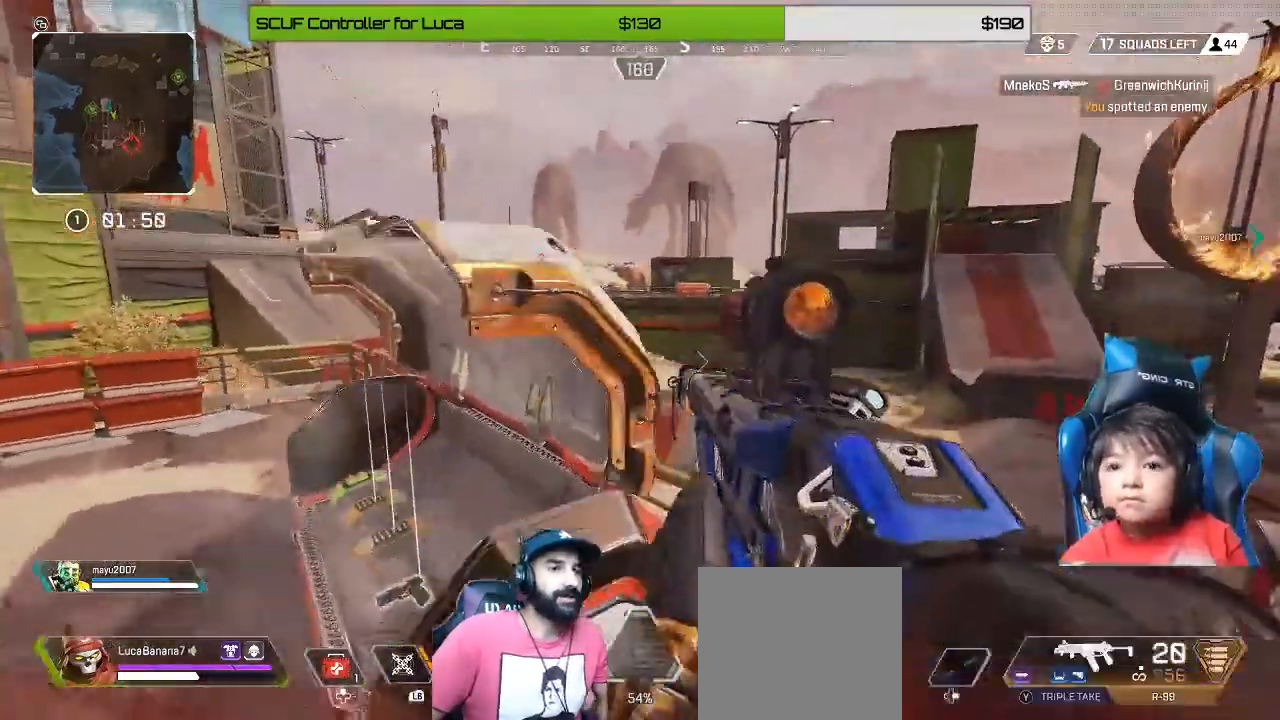
{"dt_ms": 480, "buttons": [], "left_stick": "left", "right_stick": "right", "events": [[40, "left_stick", "left"], [40, "right_stick", "up-left"], [280, "B", "down"], [280, "right_stick", "center"], [360, "B", "up"], [480, "right_stick", "right"]]}
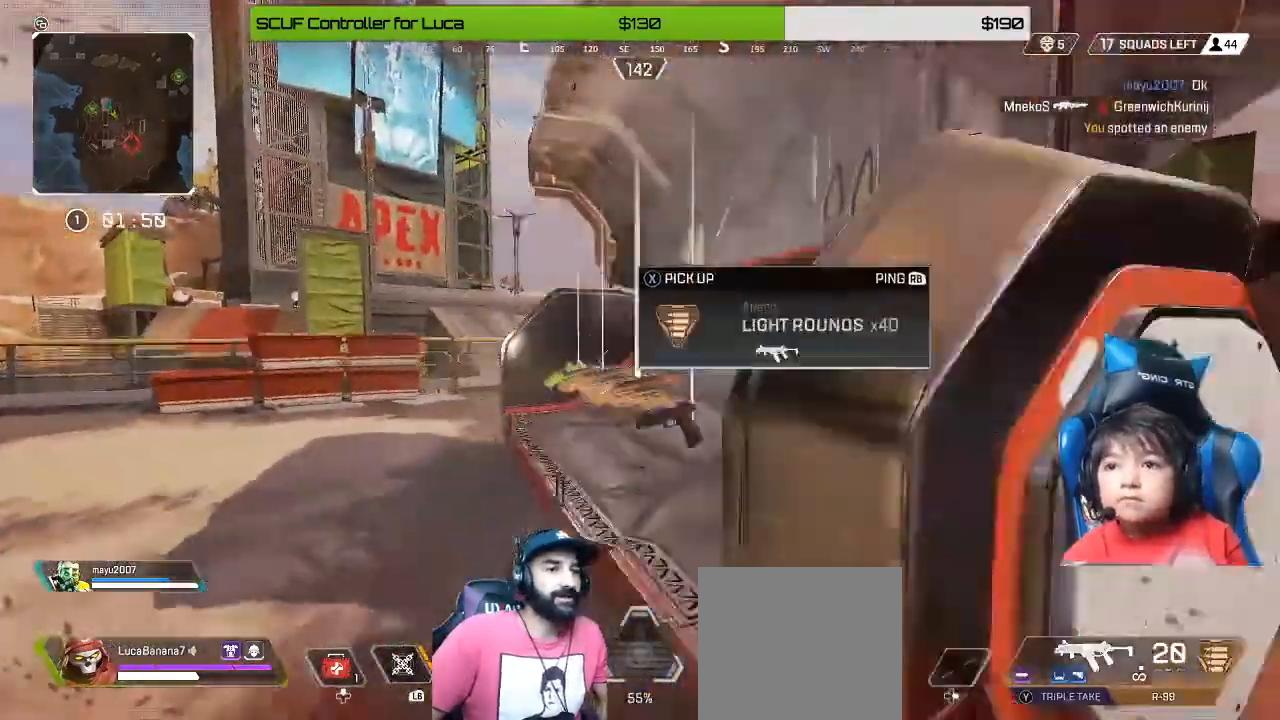
{"dt_ms": 520, "buttons": ["X"], "left_stick": "right", "right_stick": "center", "events": [[280, "left_stick", "center"], [320, "right_stick", "center"], [480, "X", "down"], [480, "left_stick", "right"]]}
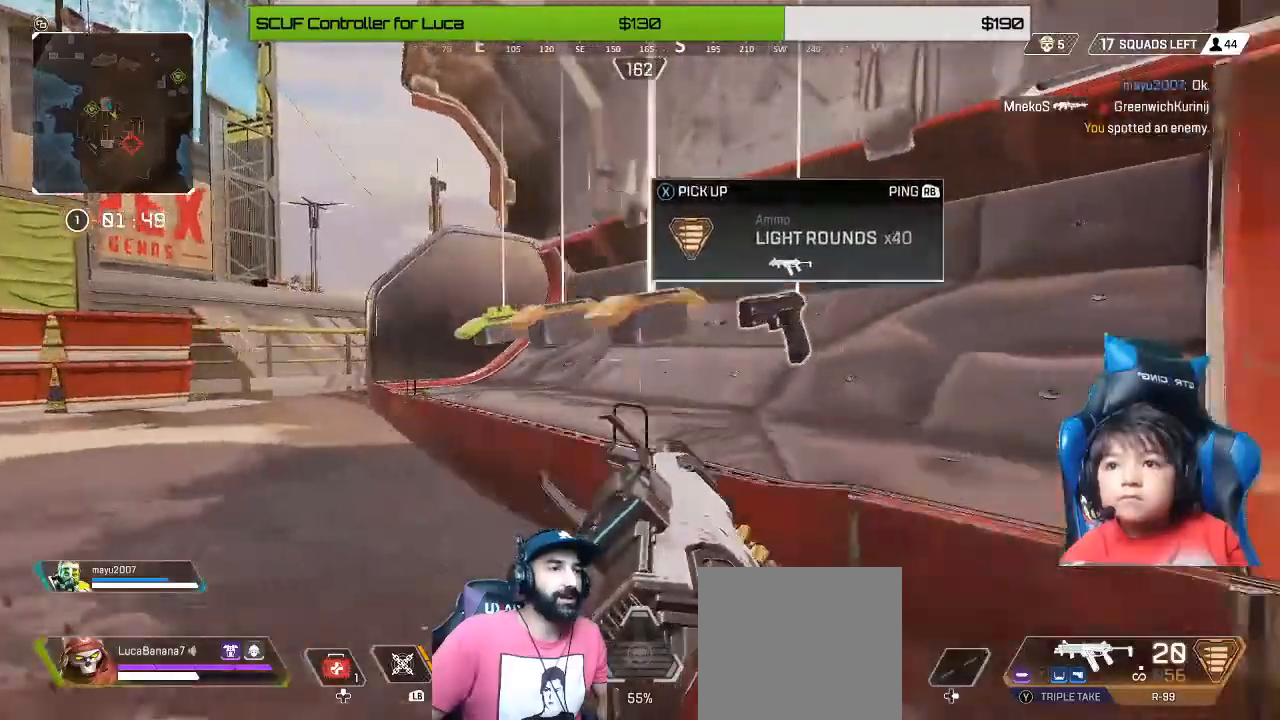
{"dt_ms": 480, "buttons": [], "left_stick": "center", "right_stick": "center", "events": [[40, "X", "up"], [40, "left_stick", "center"], [120, "X", "down"], [240, "X", "up"], [360, "X", "down"], [400, "X", "up"]]}
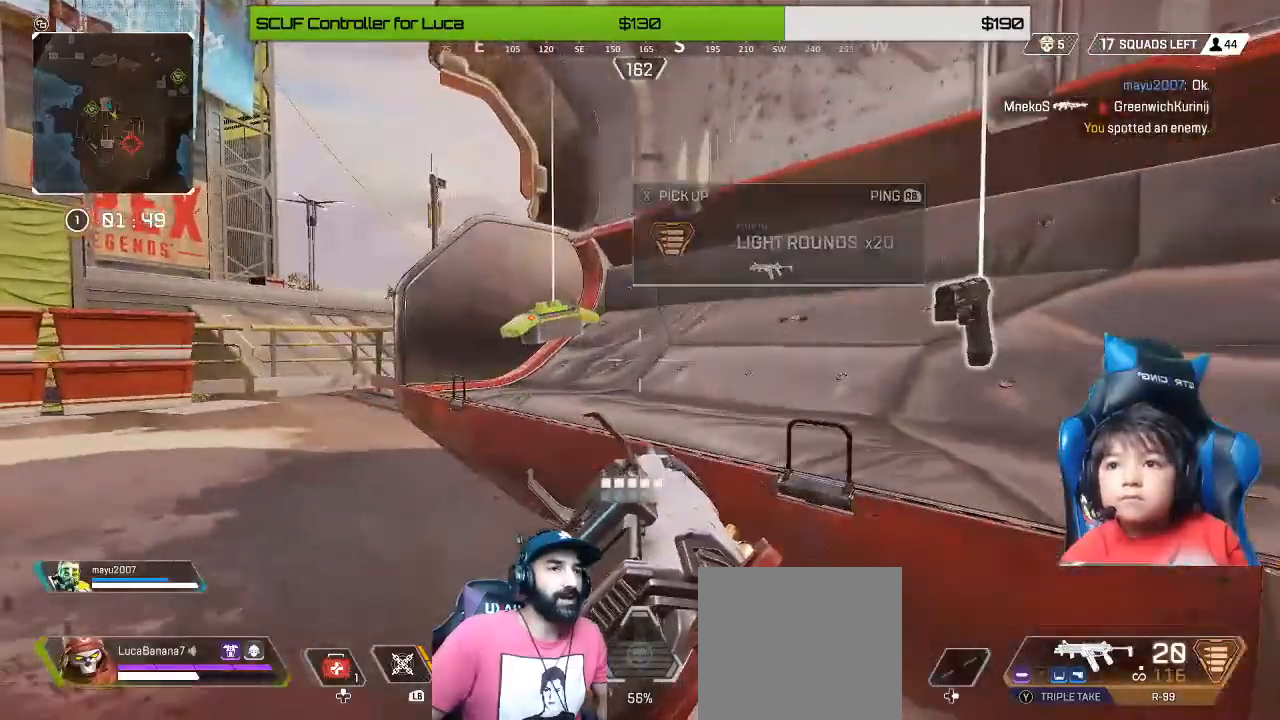
{"dt_ms": 520, "buttons": ["A", "L3"], "left_stick": "down-left", "right_stick": "center", "events": [[40, "X", "down"], [40, "left_stick", "down"], [80, "X", "up"], [160, "right_stick", "left"], [320, "left_stick", "down-left"], [360, "right_stick", "center"], [440, "A", "down"], [440, "L3", "down"]]}
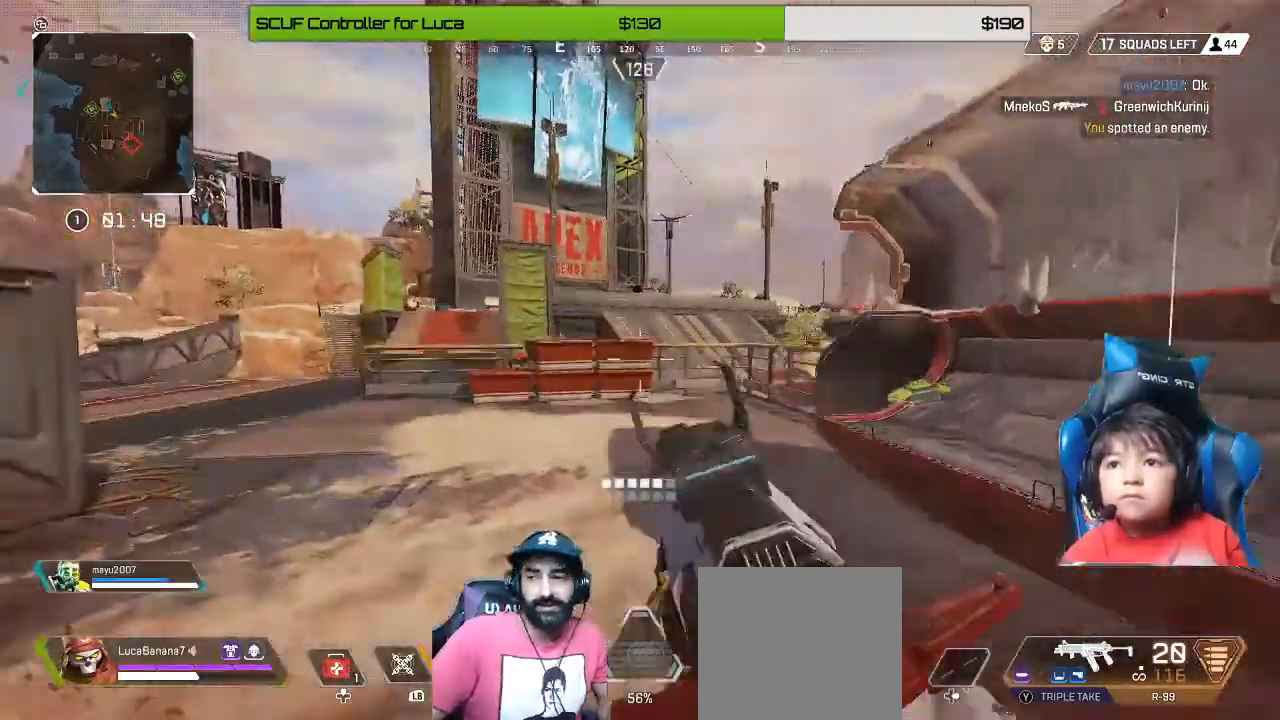
{"dt_ms": 1000, "buttons": [], "left_stick": "left", "right_stick": "center"}
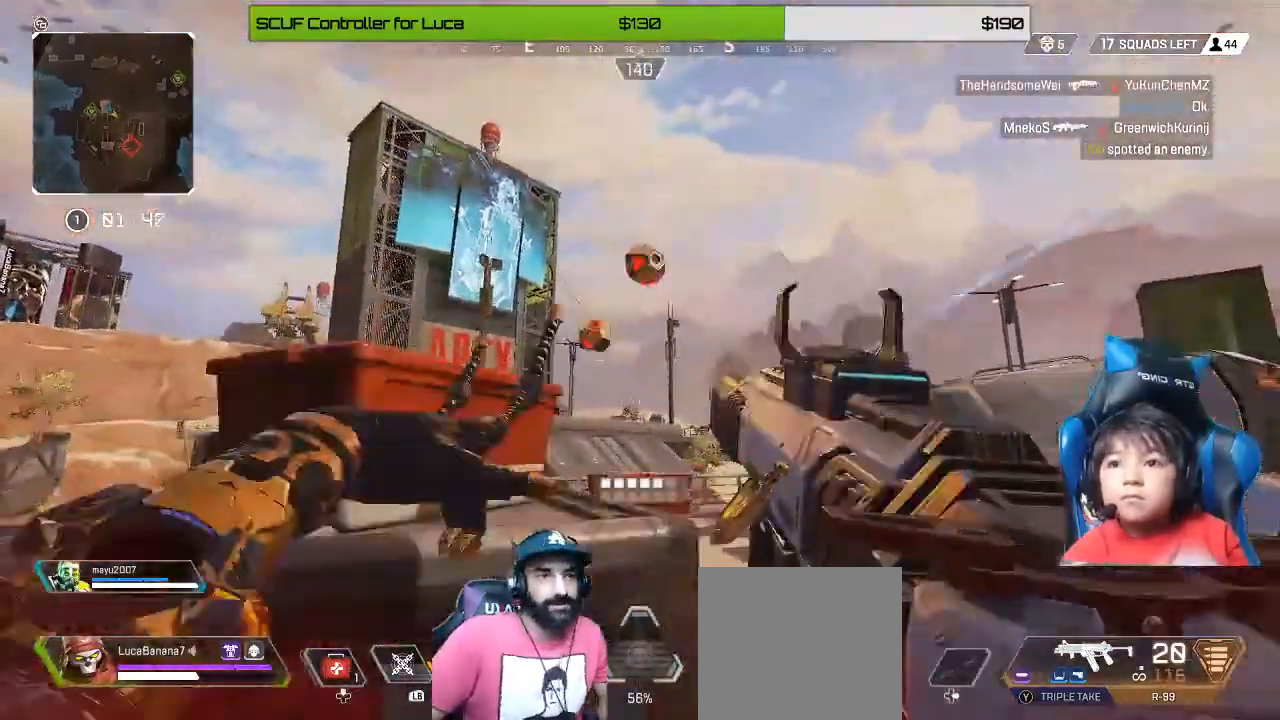
{"dt_ms": 480, "buttons": ["L1"], "left_stick": "up-left", "right_stick": "up-right", "events": [[160, "B", "down"], [240, "B", "up"], [320, "left_stick", "up-left"], [360, "right_stick", "up-right"], [440, "L1", "down"]]}
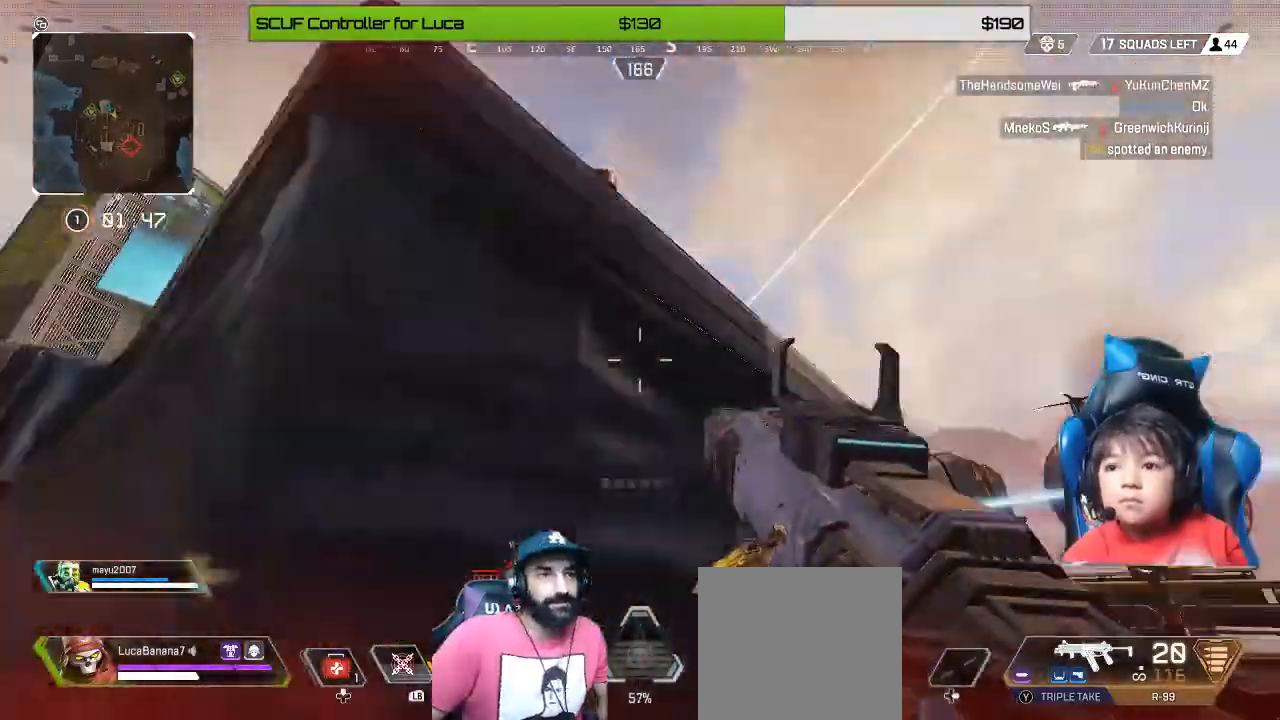
{"dt_ms": 520, "buttons": [], "left_stick": "center", "right_stick": "down", "events": [[80, "L1", "up"], [120, "left_stick", "center"], [240, "right_stick", "up"], [280, "L1", "down"], [320, "left_stick", "down-right"], [360, "right_stick", "center"], [400, "L1", "up"], [480, "left_stick", "center"], [520, "right_stick", "down"]]}
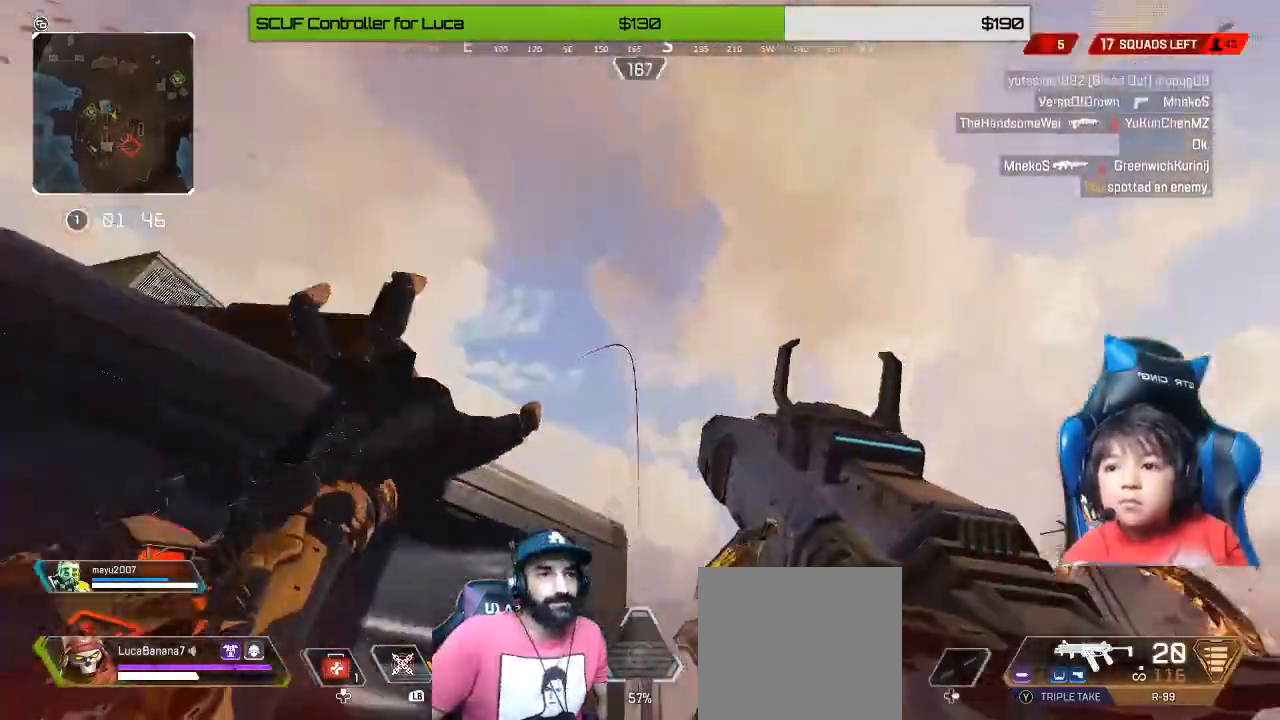
{"dt_ms": 480, "buttons": [], "left_stick": "center", "right_stick": "right", "events": [[200, "left_stick", "left"], [280, "right_stick", "down-right"], [400, "left_stick", "center"], [480, "right_stick", "right"]]}